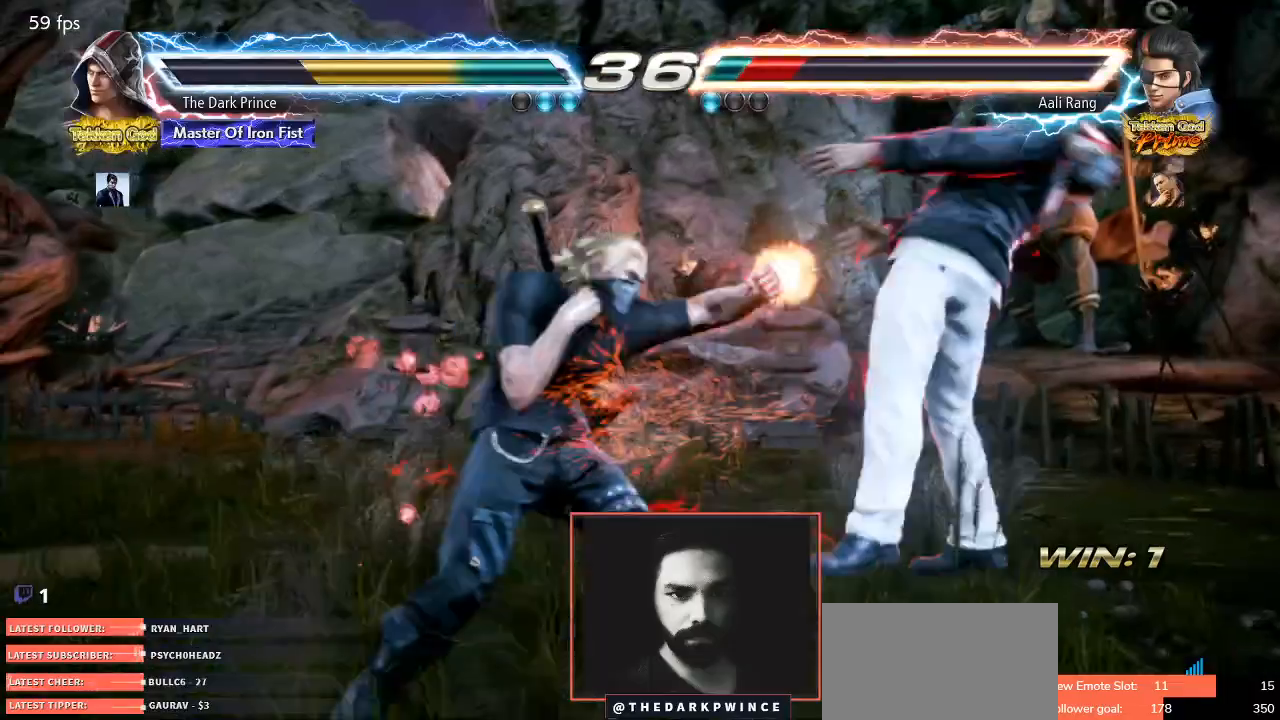
Gameplay with a controller (arcade stick); each line is a JSON object with the inputs held at the frame after it. "events" lists button and stick changes between this image and that frame as [ms after this image, input, new state], when the widget could be followed in between. Not read: L3 R3.
{"buttons": ["CIRCLE", "R1"], "left_stick": "down-left", "events": [[50, "left_stick", "right"], [67, "CIRCLE", "down"], [217, "R1", "down"], [367, "left_stick", "down-left"]]}
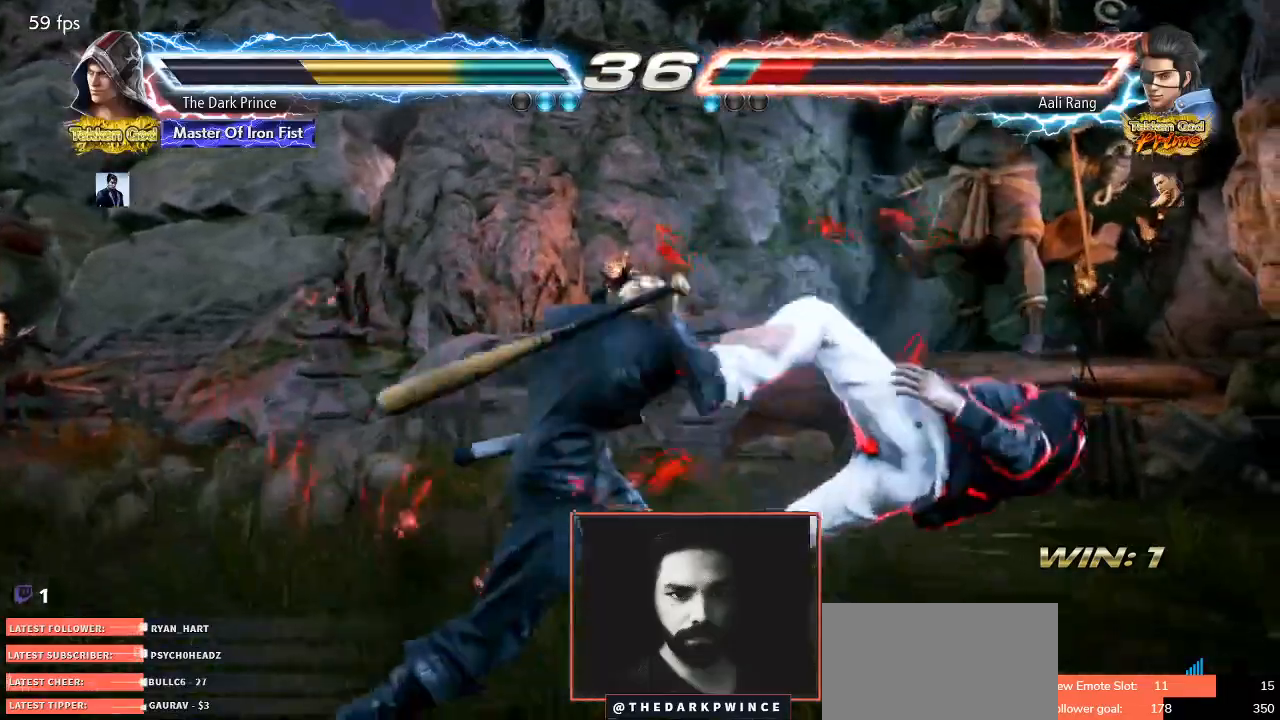
{"buttons": ["R1"], "left_stick": "right", "events": [[417, "CIRCLE", "up"], [433, "left_stick", "right"]]}
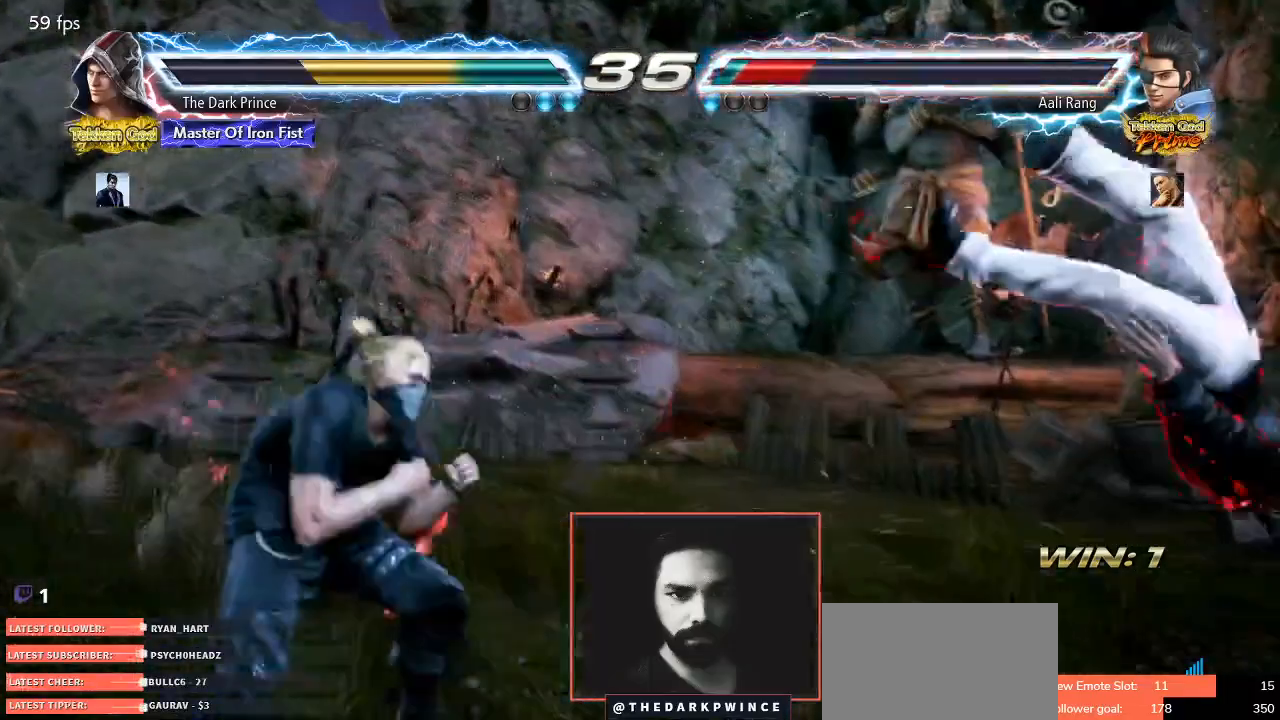
{"buttons": ["R1"], "left_stick": "center", "events": [[17, "left_stick", "center"], [83, "left_stick", "right"], [283, "left_stick", "down-right"], [317, "TRIANGLE", "down"], [400, "TRIANGLE", "up"], [483, "left_stick", "center"]]}
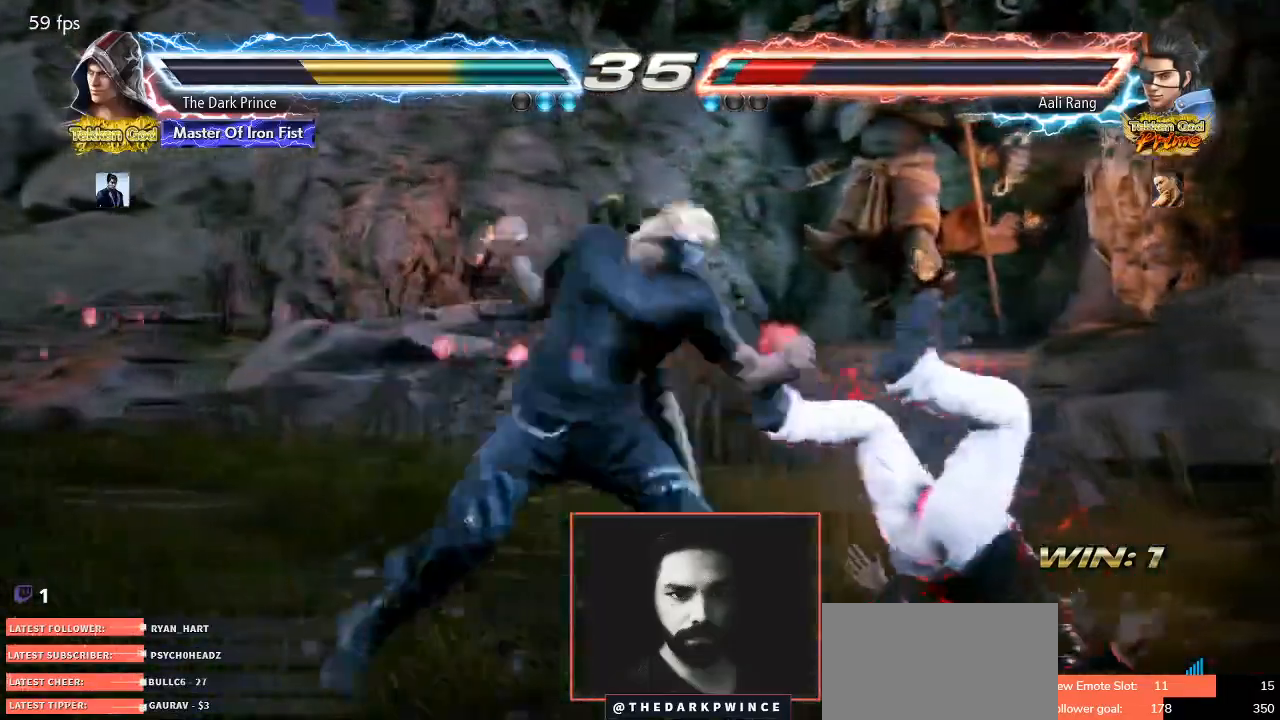
{"buttons": ["R1"], "left_stick": "center", "events": []}
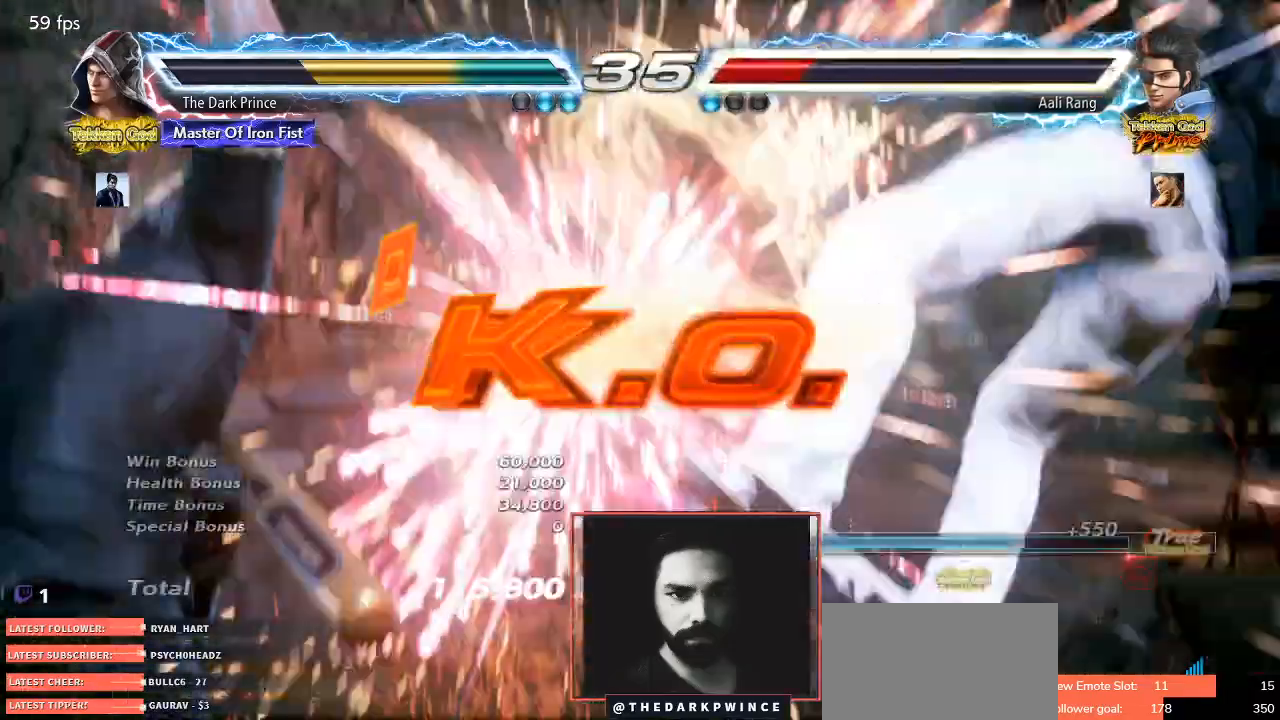
{"buttons": ["R1"], "left_stick": "center", "events": []}
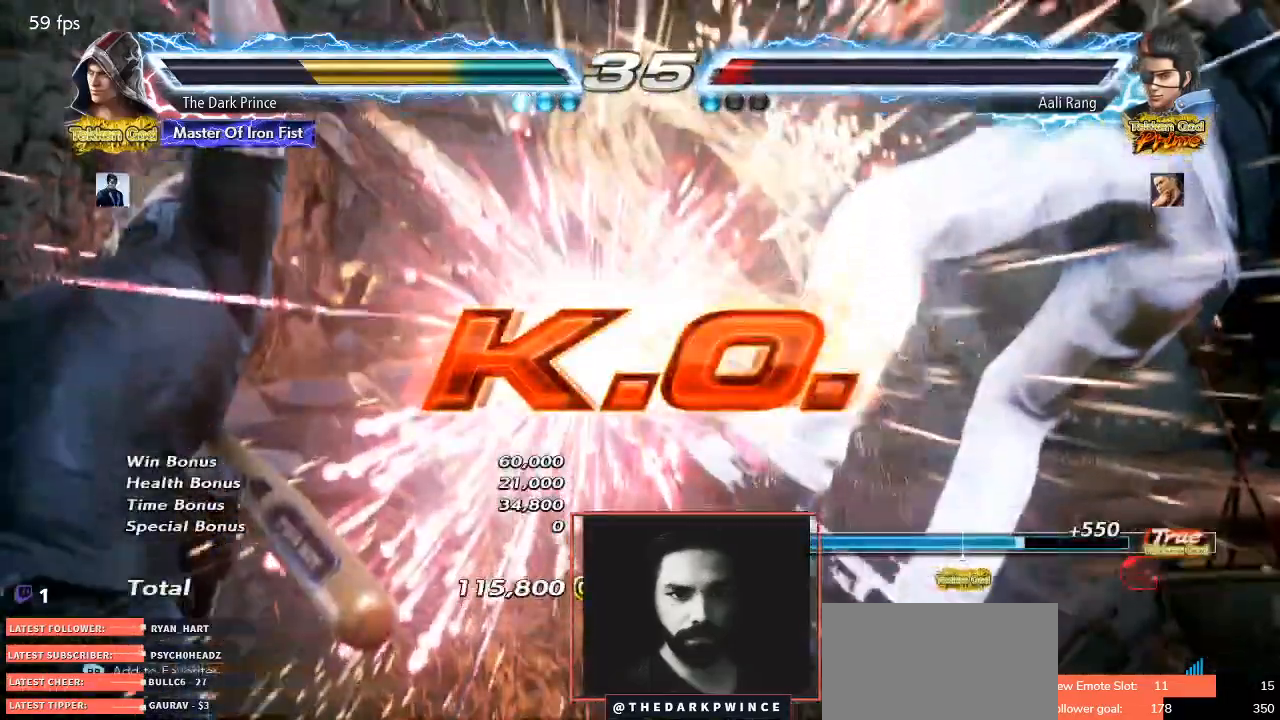
{"buttons": ["R1"], "left_stick": "center", "events": []}